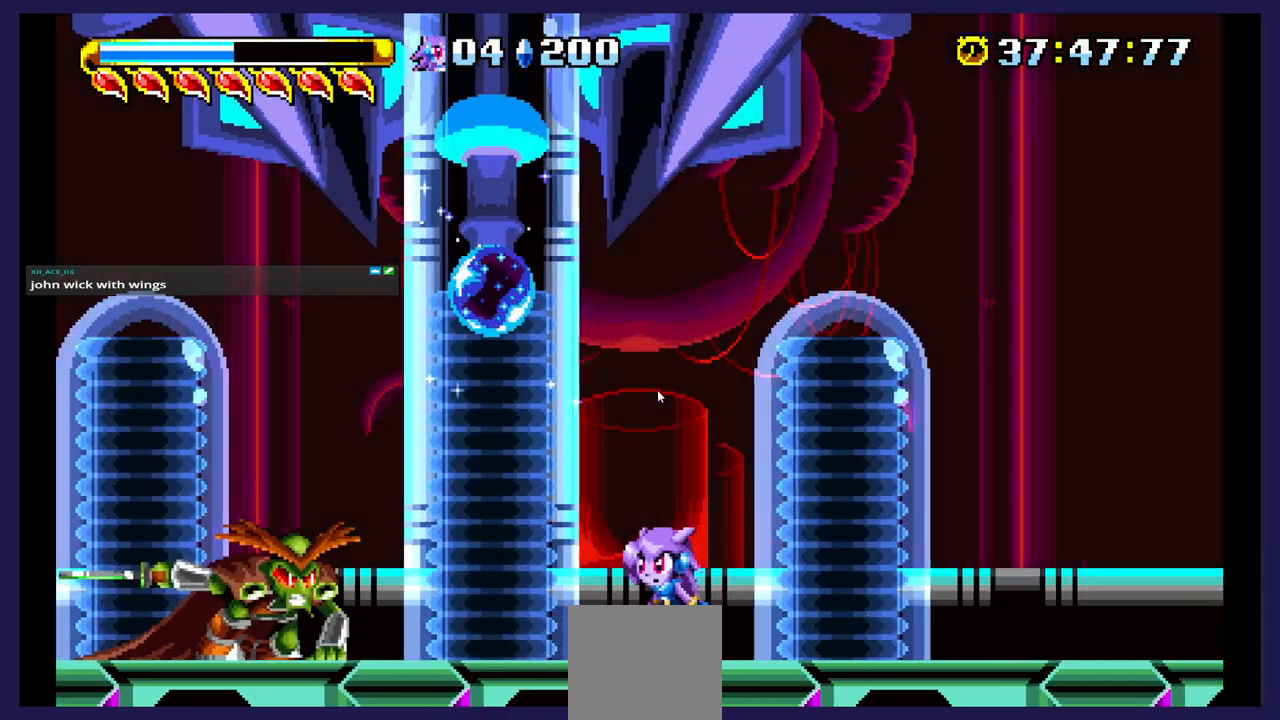
Gameplay with a controller (Xbox layout); each line is a JSON object with the inputs held at the frame after it. "events" lists button and stick changes between this image and that frame as [ms after this image, input, new state], when the widget could be followed in between. Not read: left_stick right_stick.
{"buttons": ["A", "DPAD_LEFT"], "events": [[417, "DPAD_LEFT", "down"], [450, "A", "down"]]}
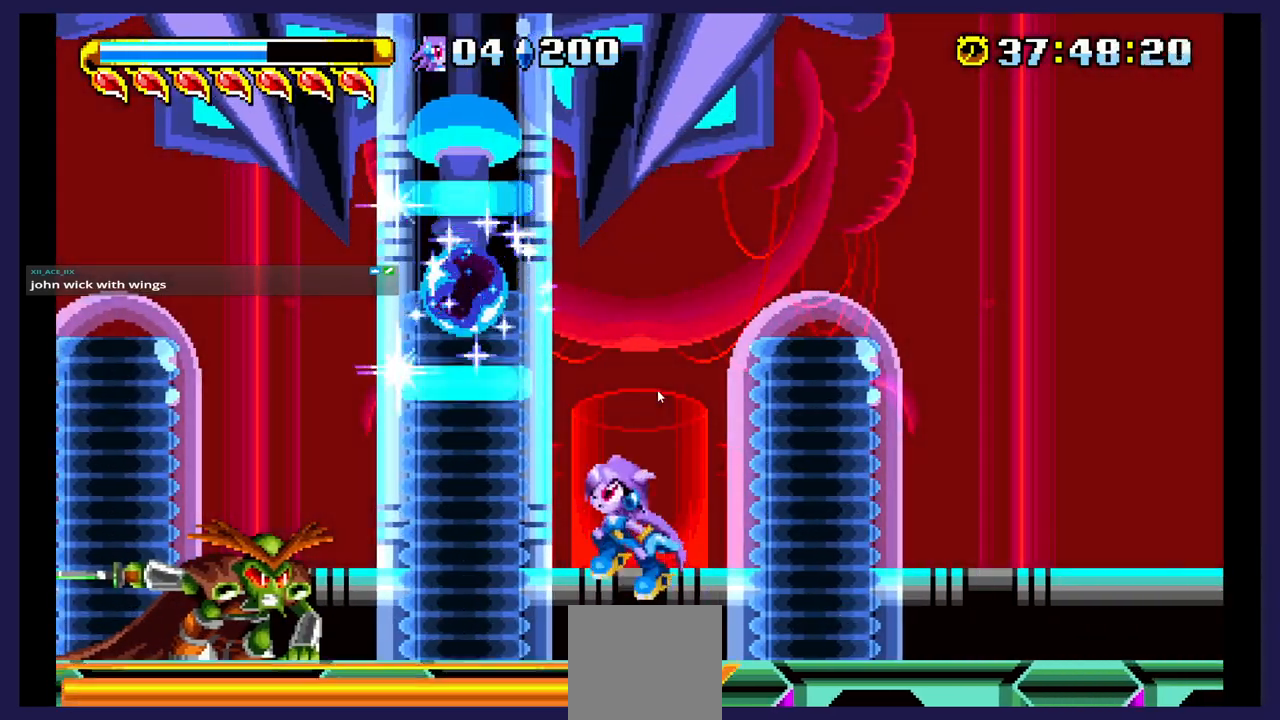
{"buttons": ["A"], "events": [[83, "A", "up"], [317, "DPAD_LEFT", "up"], [483, "A", "down"]]}
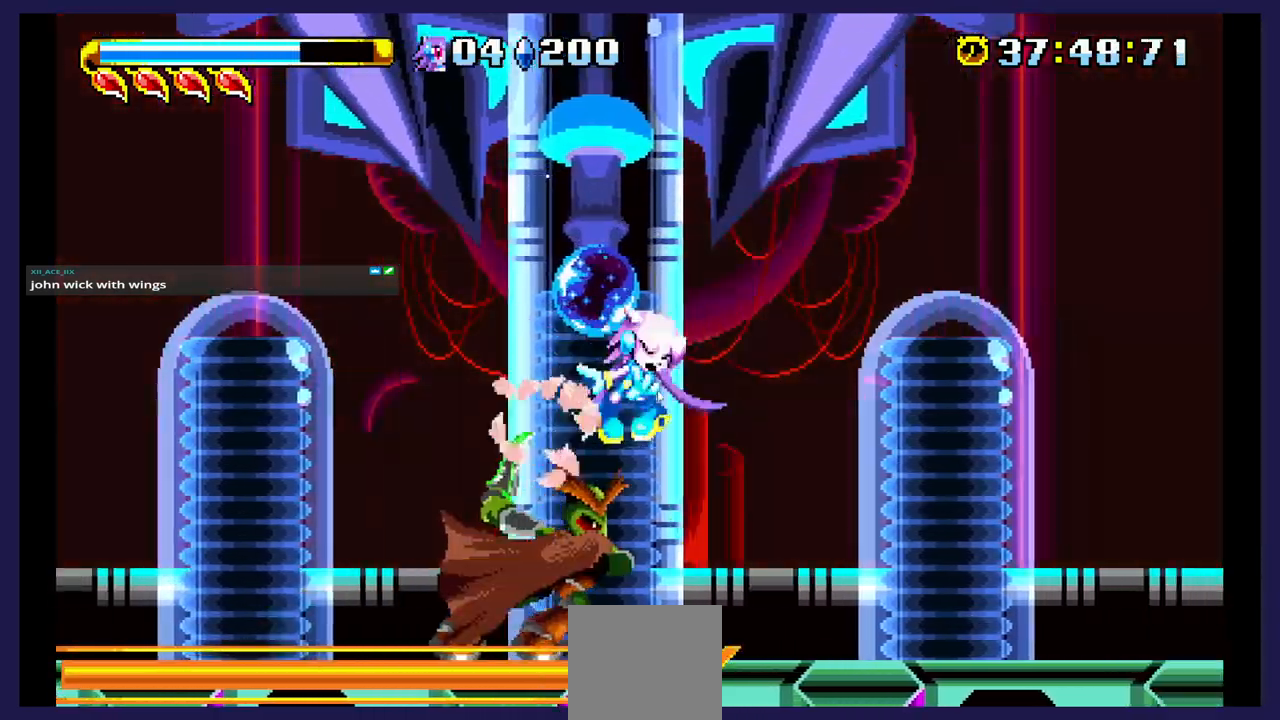
{"buttons": ["DPAD_LEFT"], "events": [[100, "DPAD_LEFT", "down"], [117, "A", "up"]]}
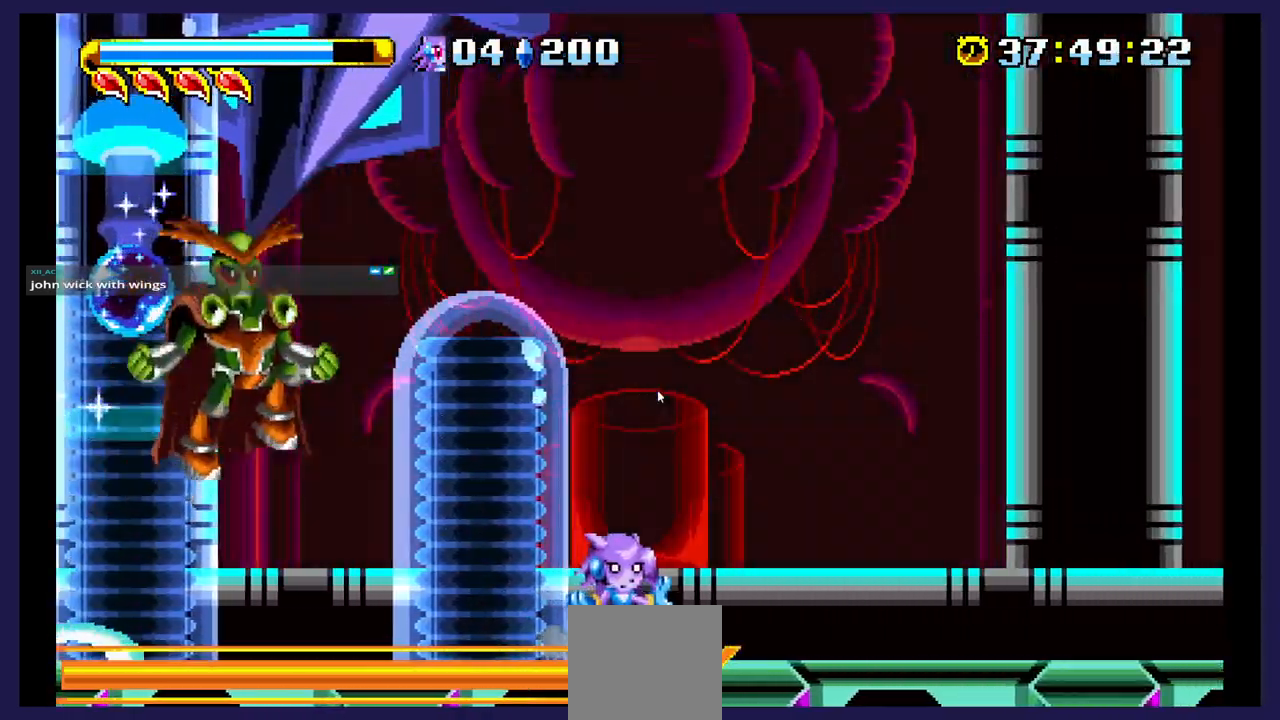
{"buttons": ["DPAD_RIGHT"], "events": [[33, "A", "down"], [167, "A", "up"], [233, "DPAD_LEFT", "up"], [267, "A", "down"], [317, "DPAD_RIGHT", "down"], [483, "A", "up"]]}
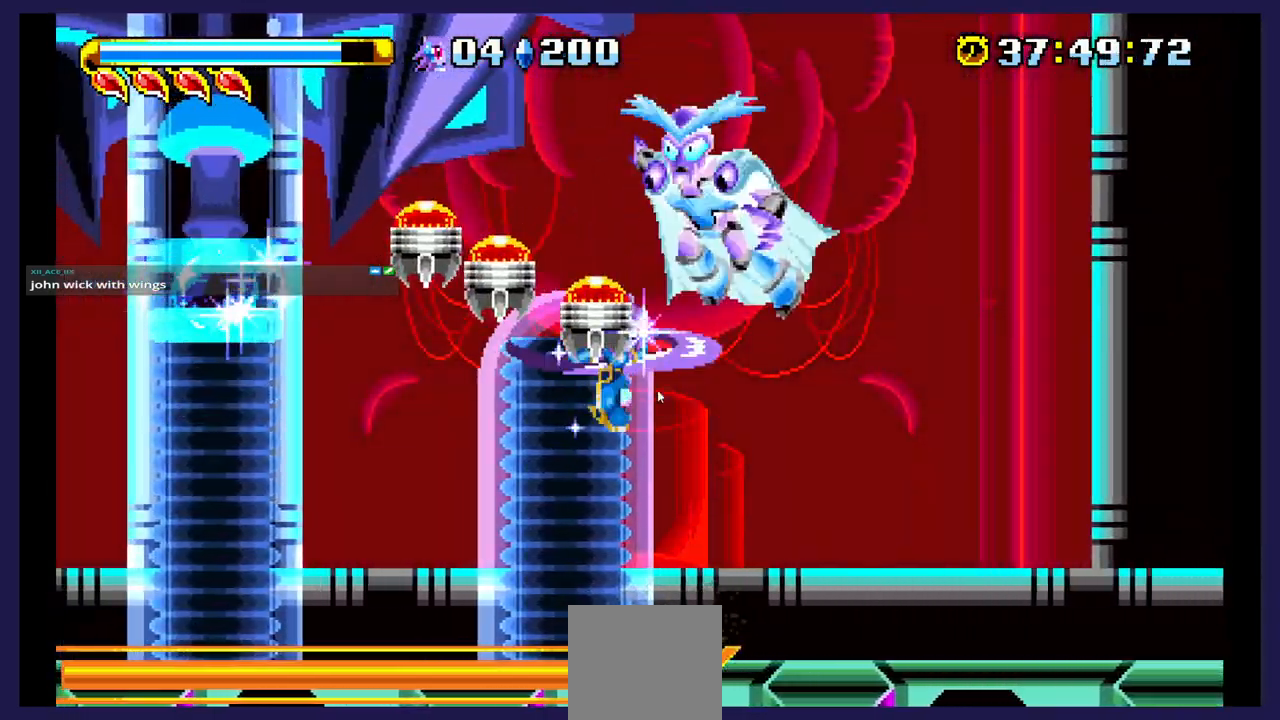
{"buttons": ["DPAD_RIGHT"], "events": [[317, "DPAD_RIGHT", "up"], [500, "DPAD_RIGHT", "down"]]}
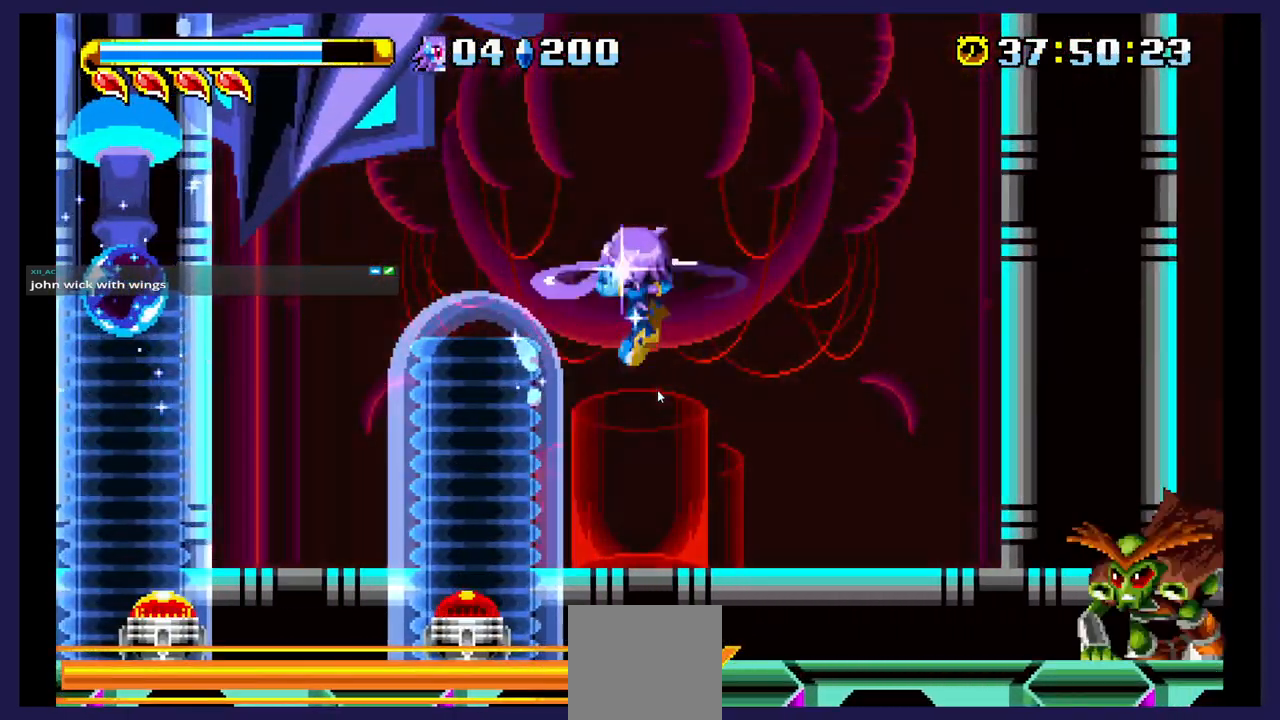
{"buttons": ["X", "DPAD_RIGHT"], "events": [[383, "X", "down"]]}
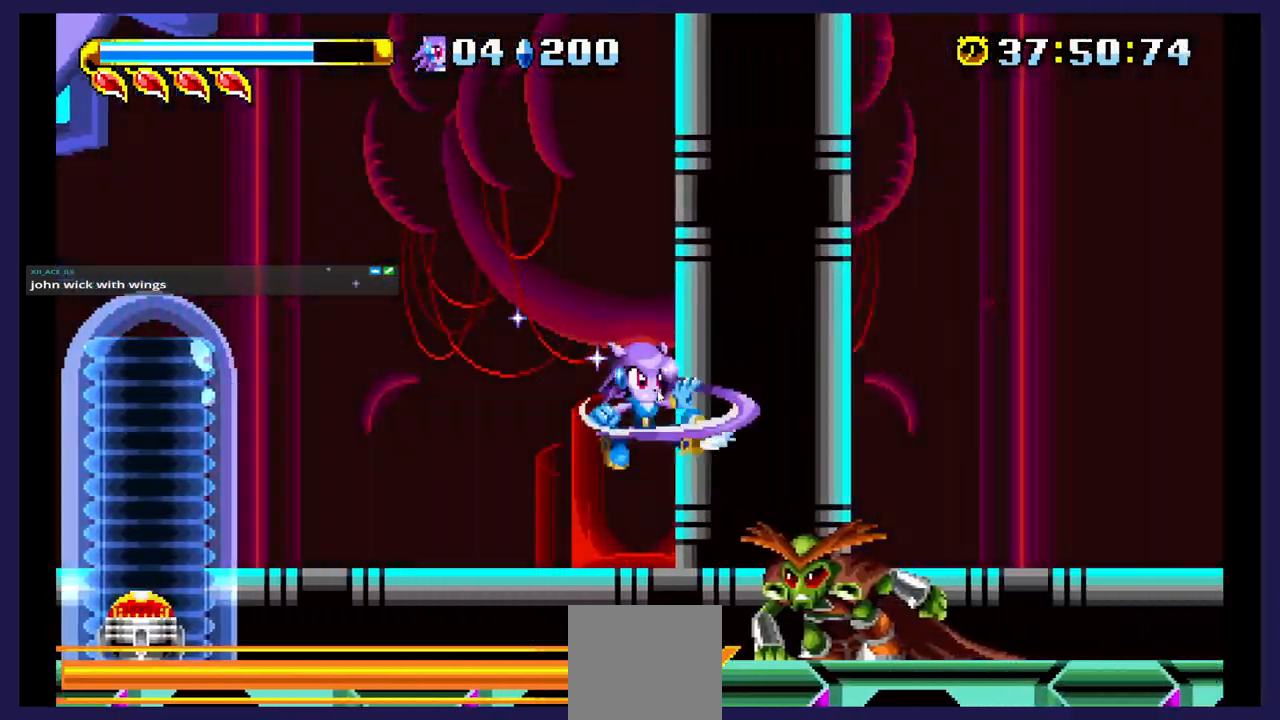
{"buttons": ["DPAD_RIGHT"], "events": [[33, "X", "up"], [100, "X", "down"], [233, "X", "up"]]}
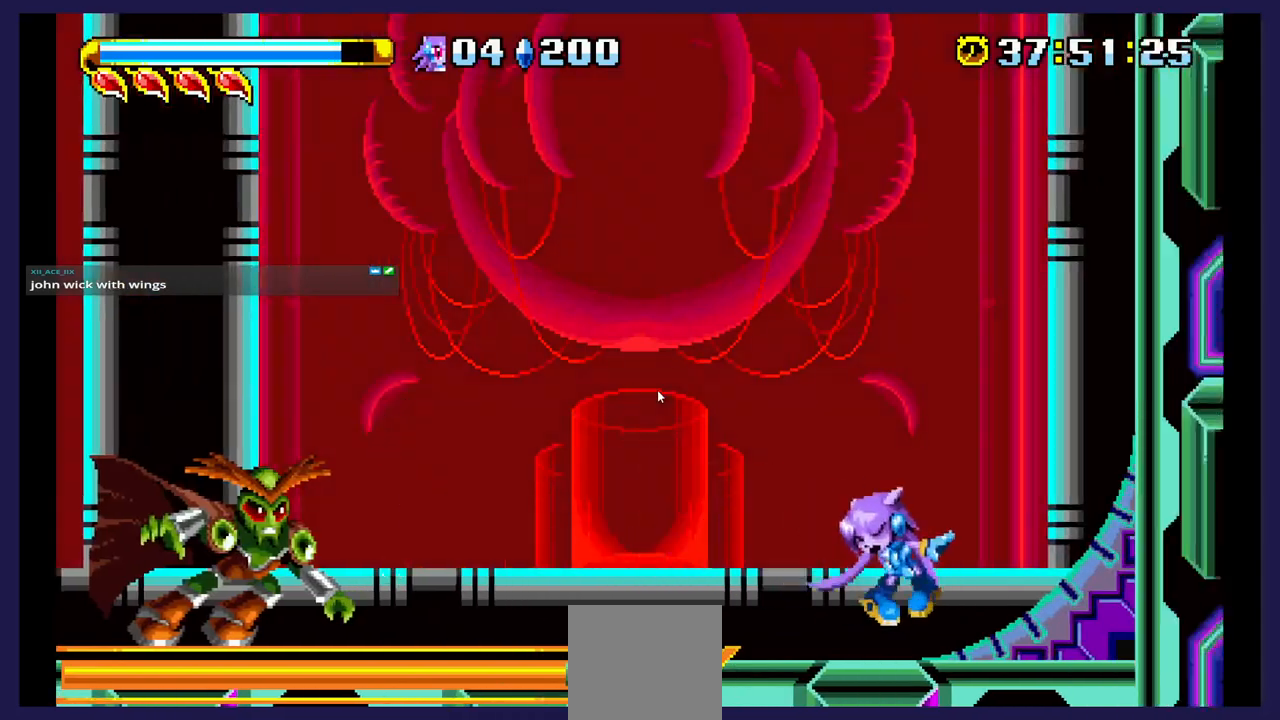
{"buttons": ["DPAD_LEFT"], "events": [[50, "DPAD_RIGHT", "up"], [133, "A", "down"], [150, "DPAD_LEFT", "down"], [383, "A", "up"]]}
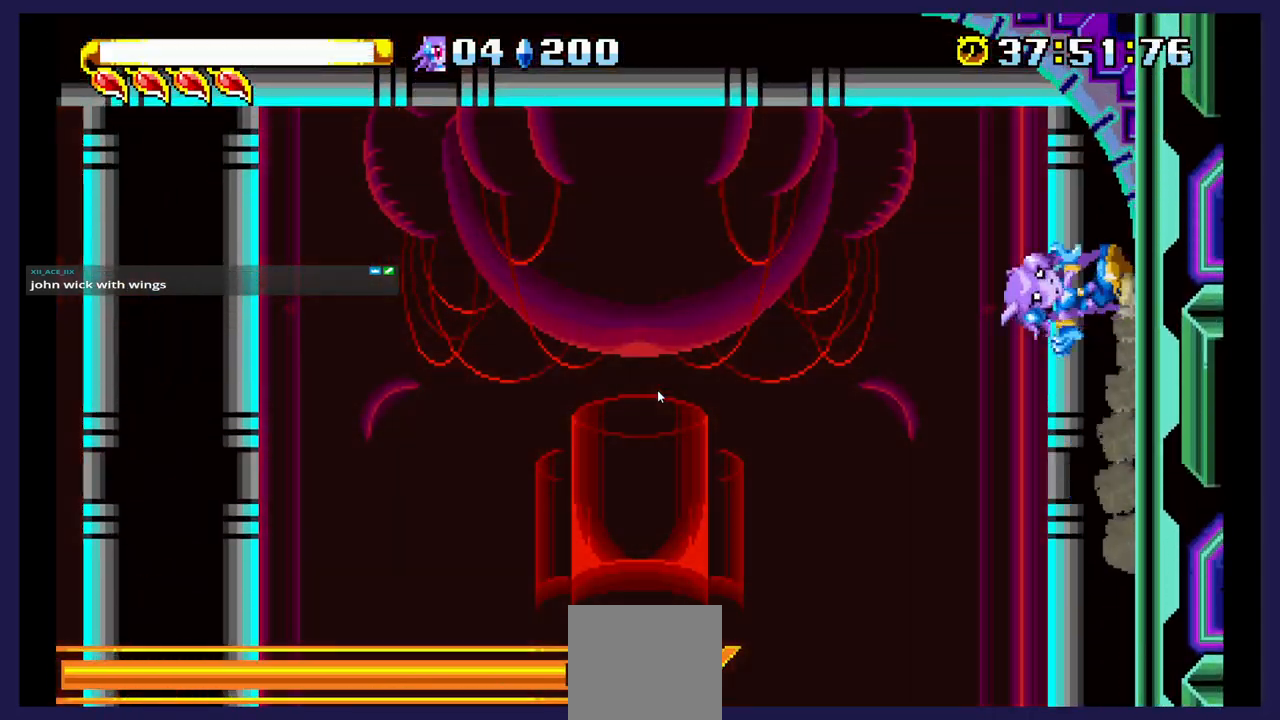
{"buttons": ["A", "DPAD_LEFT"], "events": [[450, "A", "down"]]}
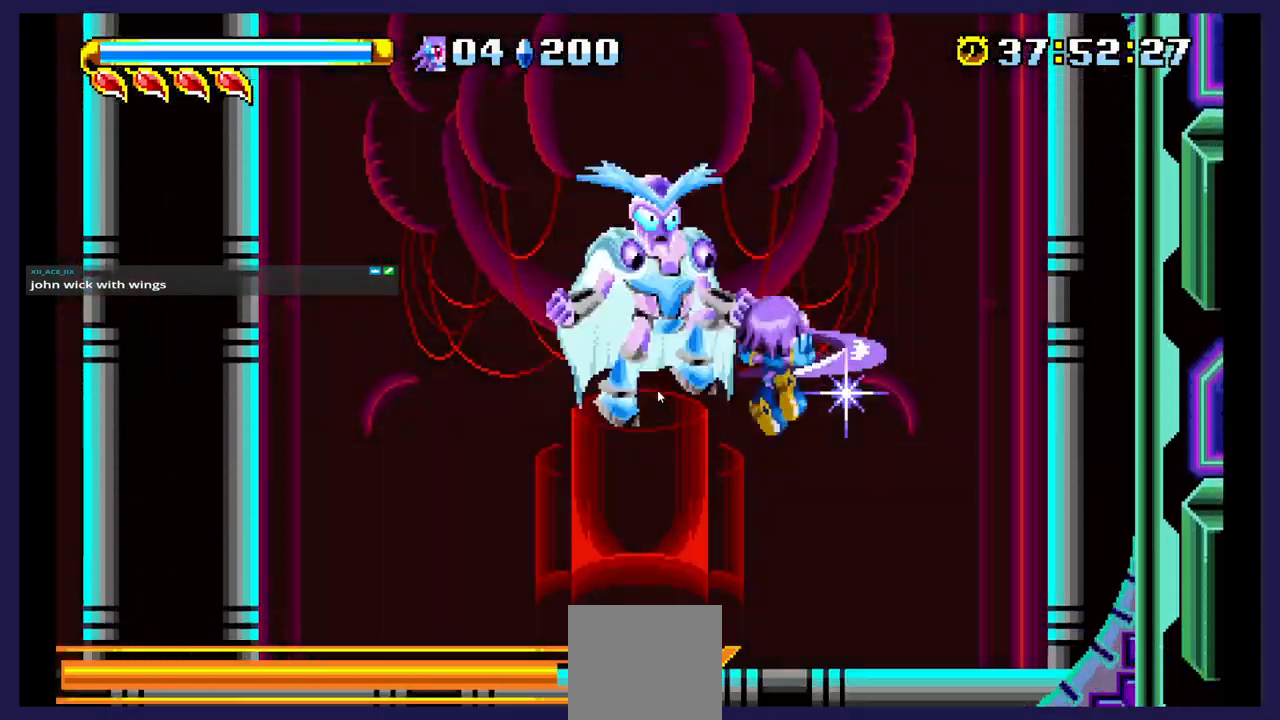
{"buttons": [], "events": [[117, "A", "up"], [117, "DPAD_LEFT", "up"]]}
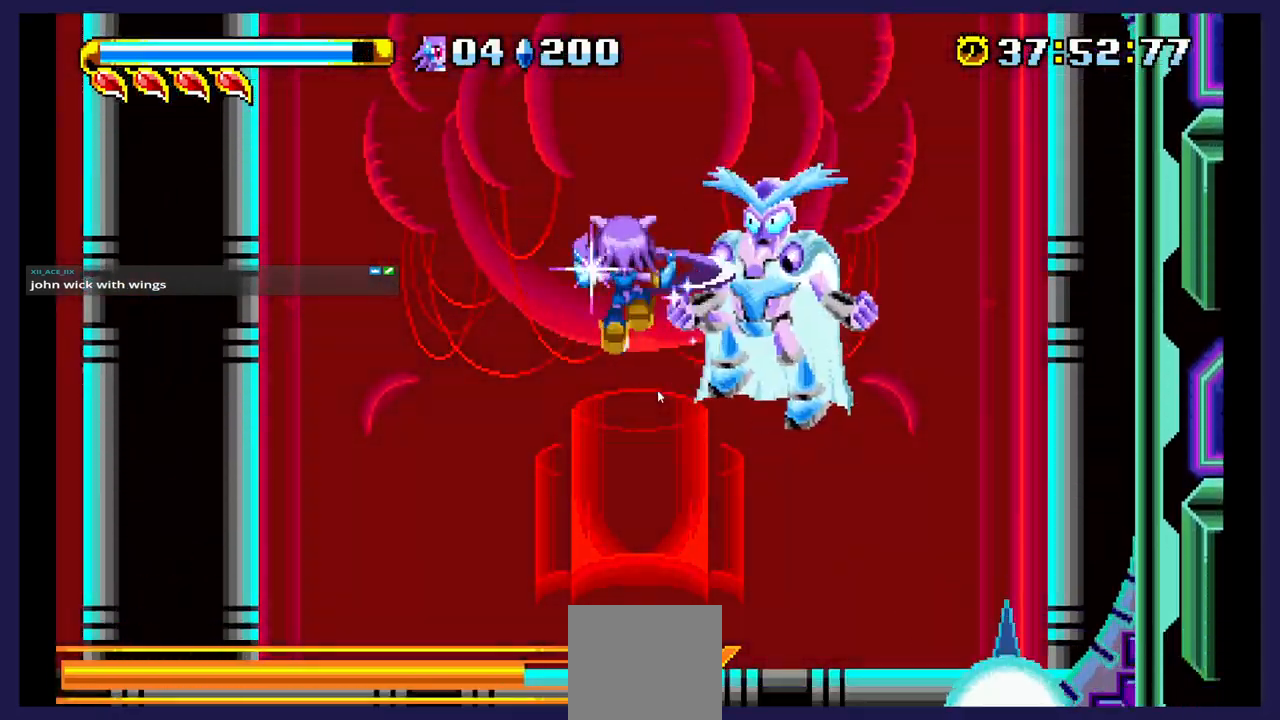
{"buttons": ["DPAD_LEFT"], "events": [[83, "DPAD_LEFT", "down"]]}
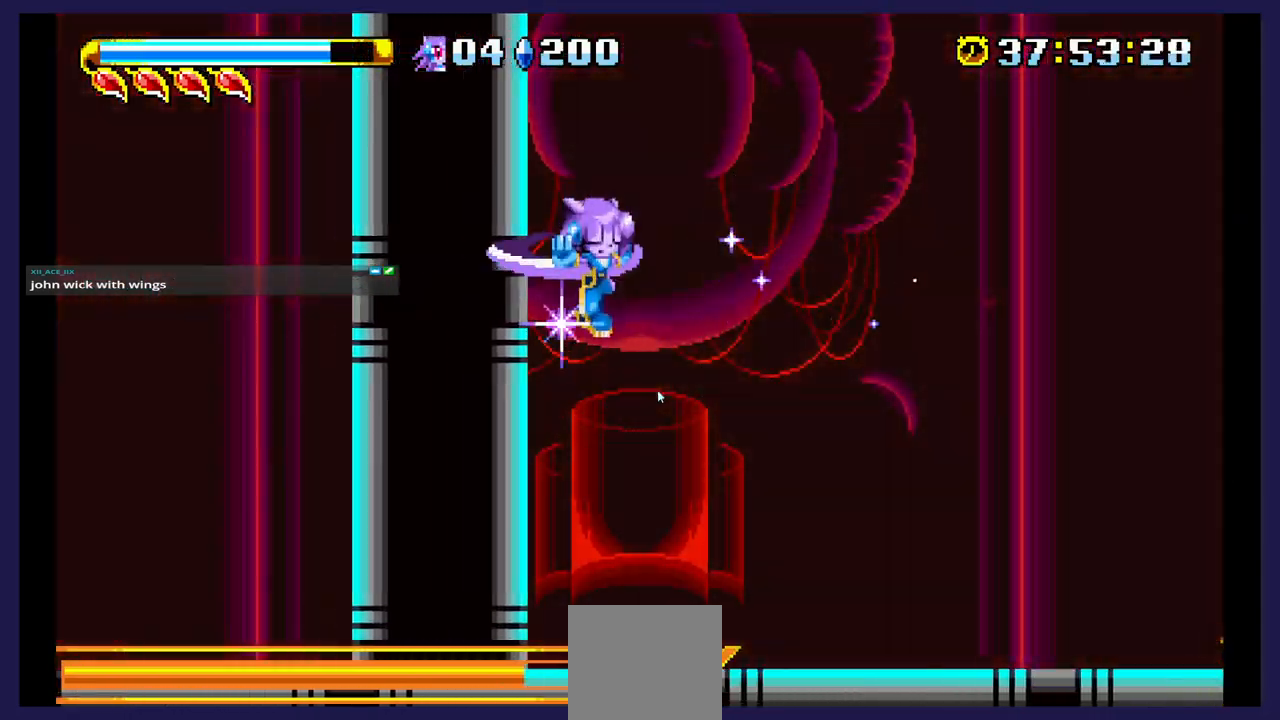
{"buttons": ["DPAD_LEFT"], "events": []}
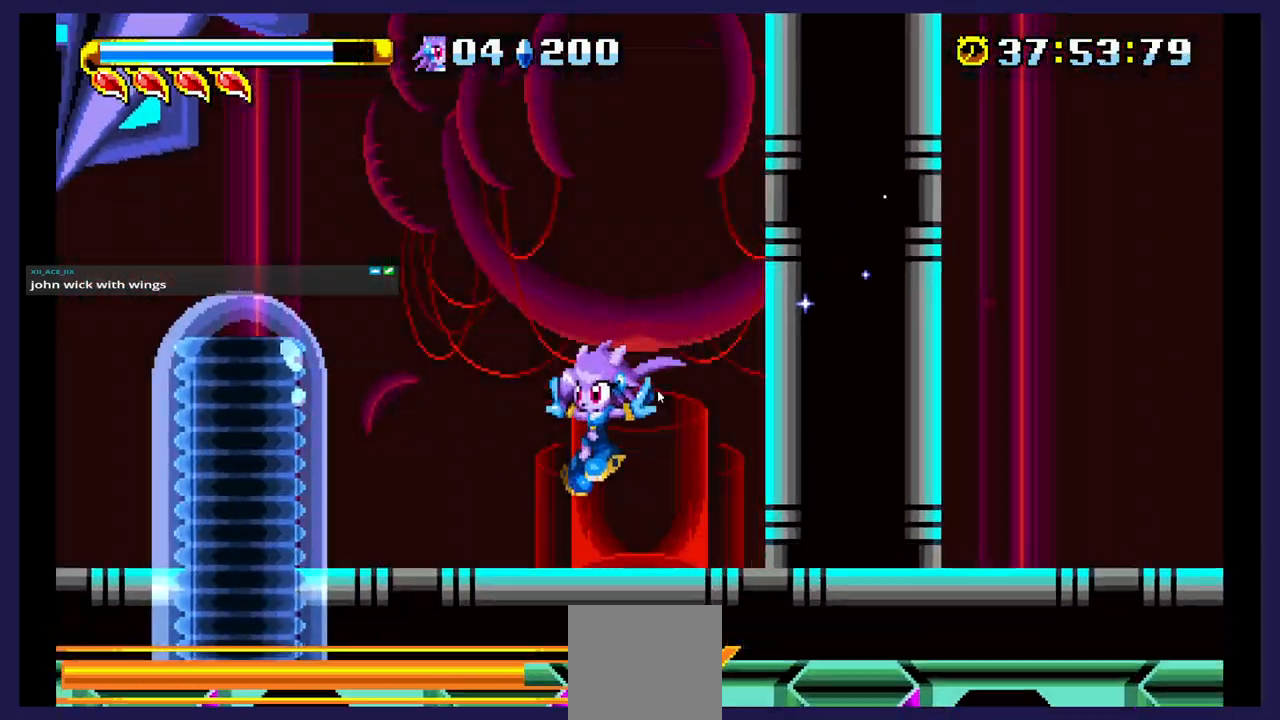
{"buttons": ["A", "DPAD_LEFT"], "events": [[383, "A", "down"]]}
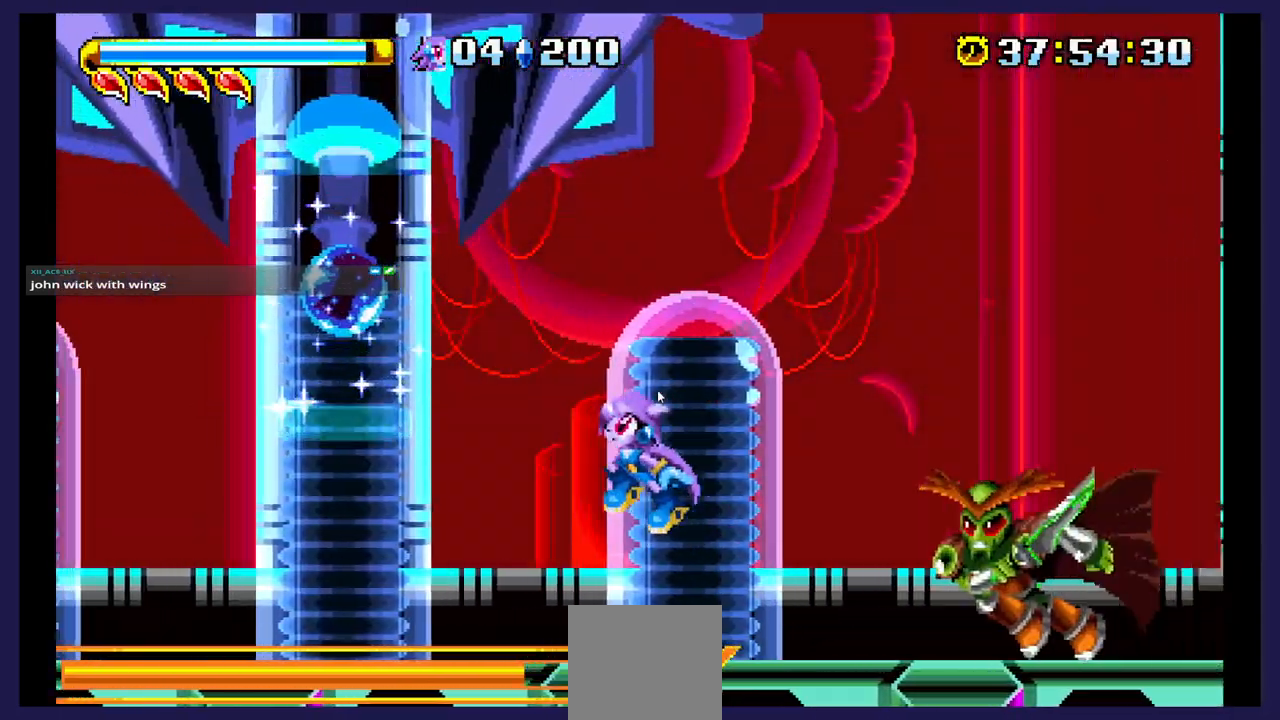
{"buttons": [], "events": [[17, "A", "up"], [183, "DPAD_LEFT", "up"], [317, "A", "down"], [483, "A", "up"]]}
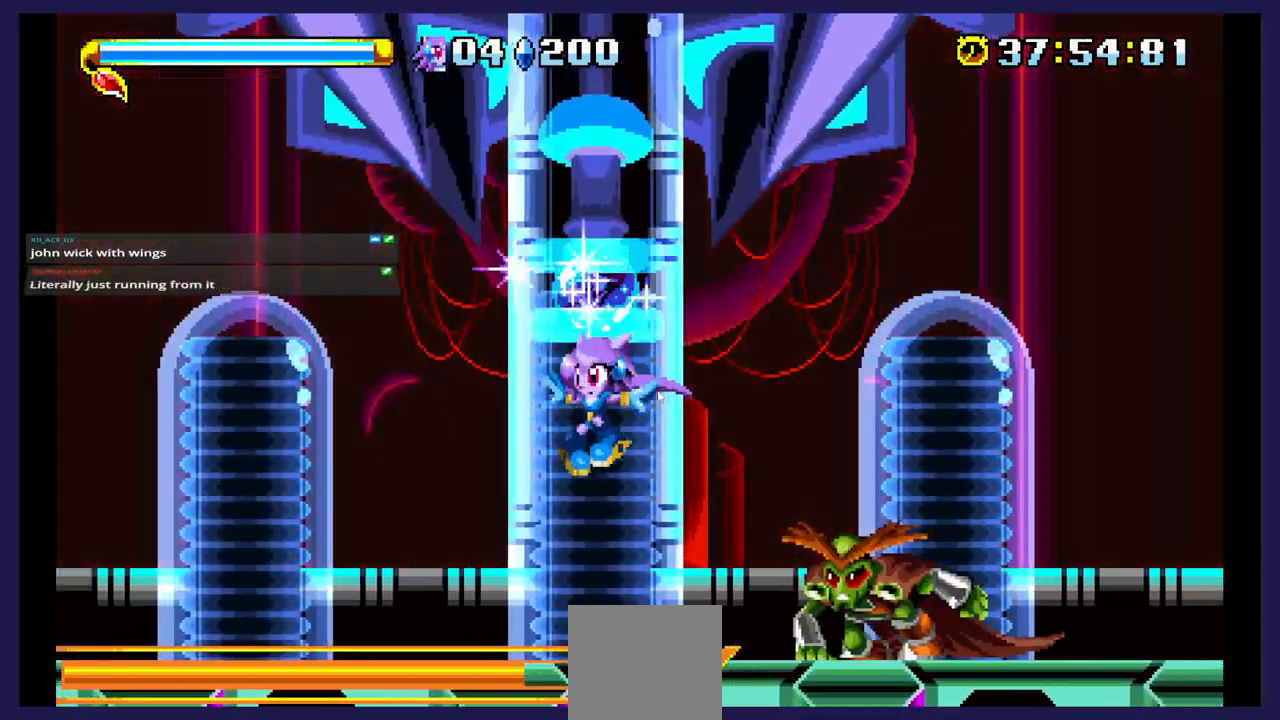
{"buttons": ["A"], "events": [[133, "DPAD_LEFT", "down"], [383, "A", "down"], [500, "DPAD_LEFT", "up"]]}
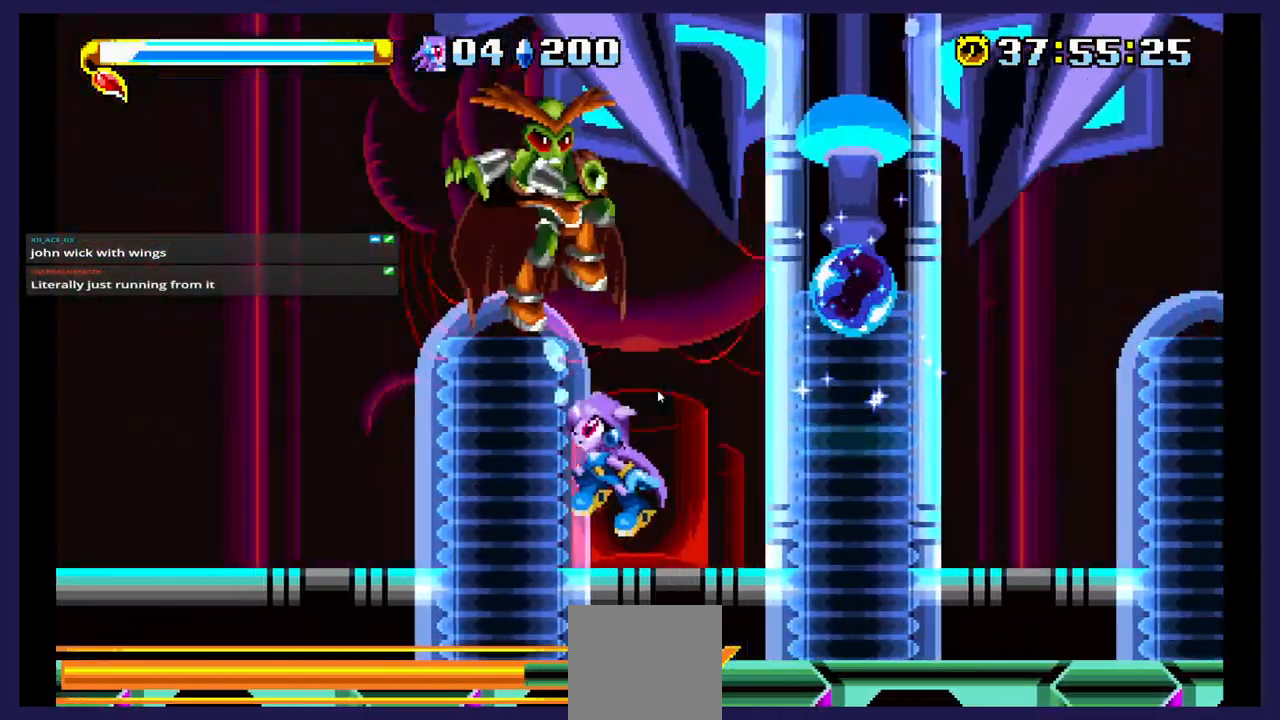
{"buttons": ["DPAD_LEFT"], "events": [[17, "A", "up"], [133, "A", "down"], [150, "DPAD_LEFT", "down"], [333, "A", "up"]]}
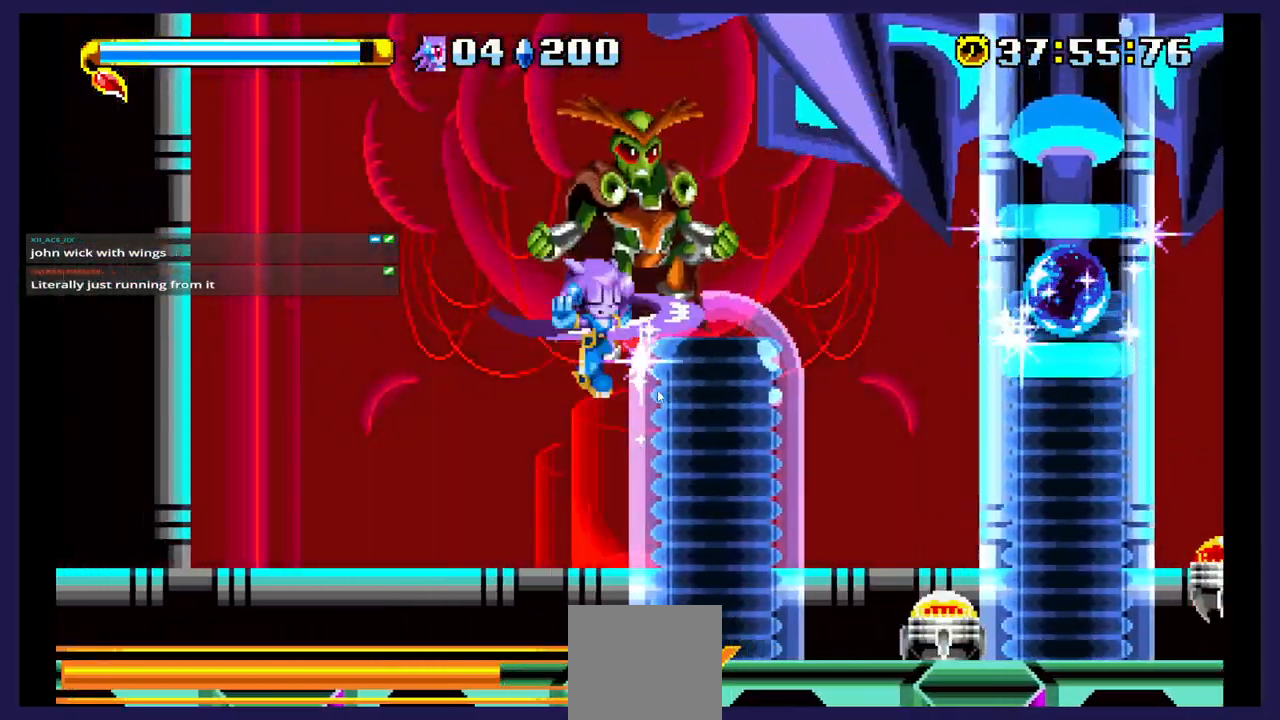
{"buttons": ["DPAD_LEFT"], "events": [[250, "DPAD_LEFT", "up"], [367, "DPAD_LEFT", "down"]]}
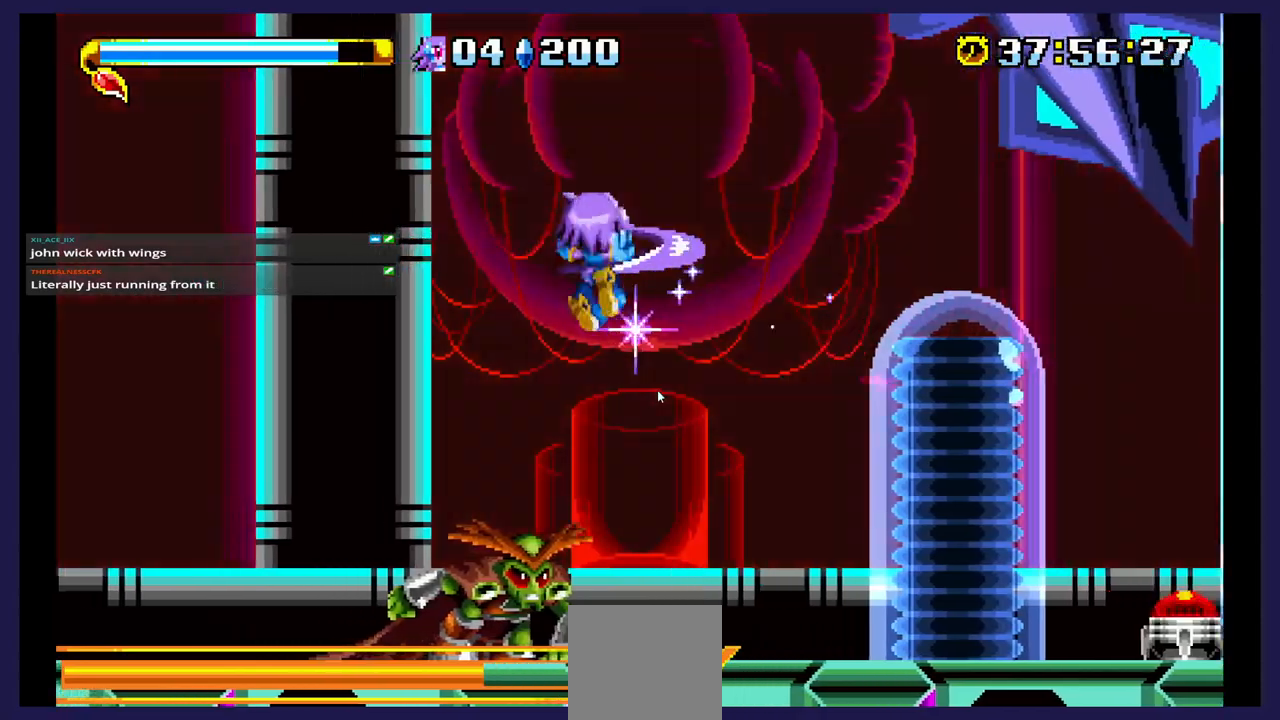
{"buttons": ["DPAD_LEFT"], "events": [[350, "X", "down"], [500, "X", "up"]]}
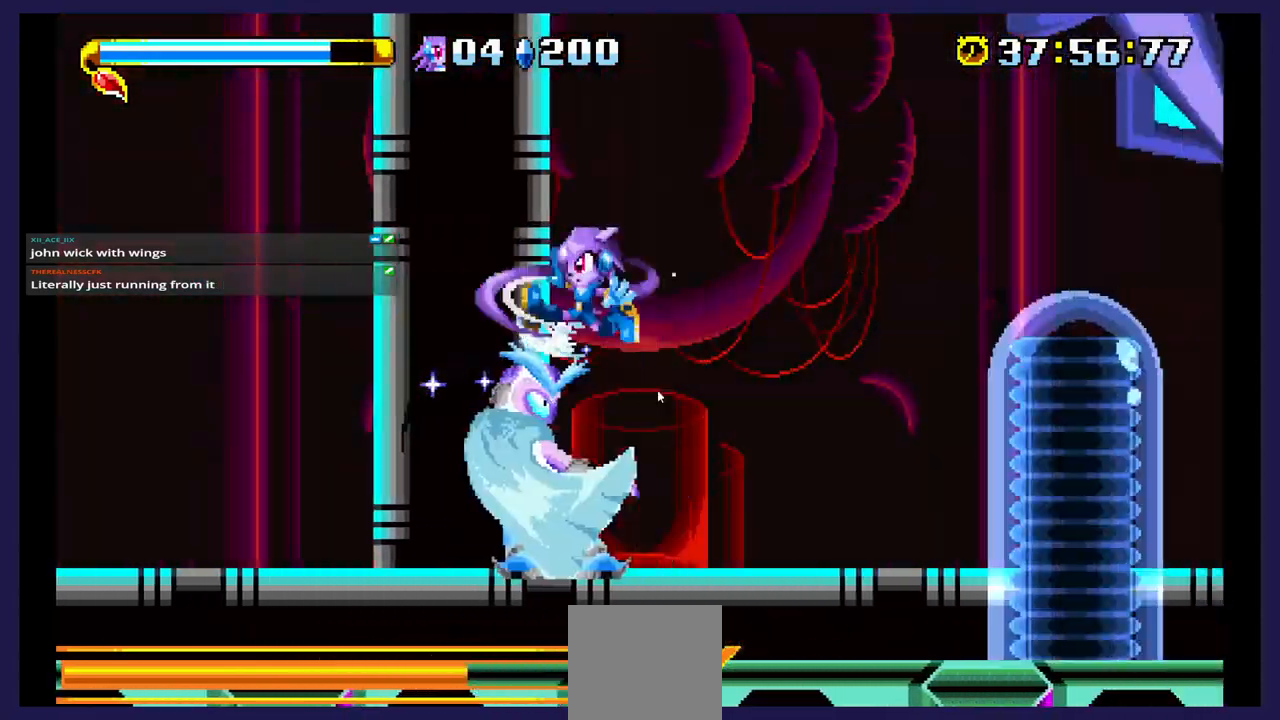
{"buttons": ["B", "DPAD_RIGHT"], "events": [[350, "DPAD_LEFT", "up"], [367, "B", "down"], [417, "DPAD_RIGHT", "down"]]}
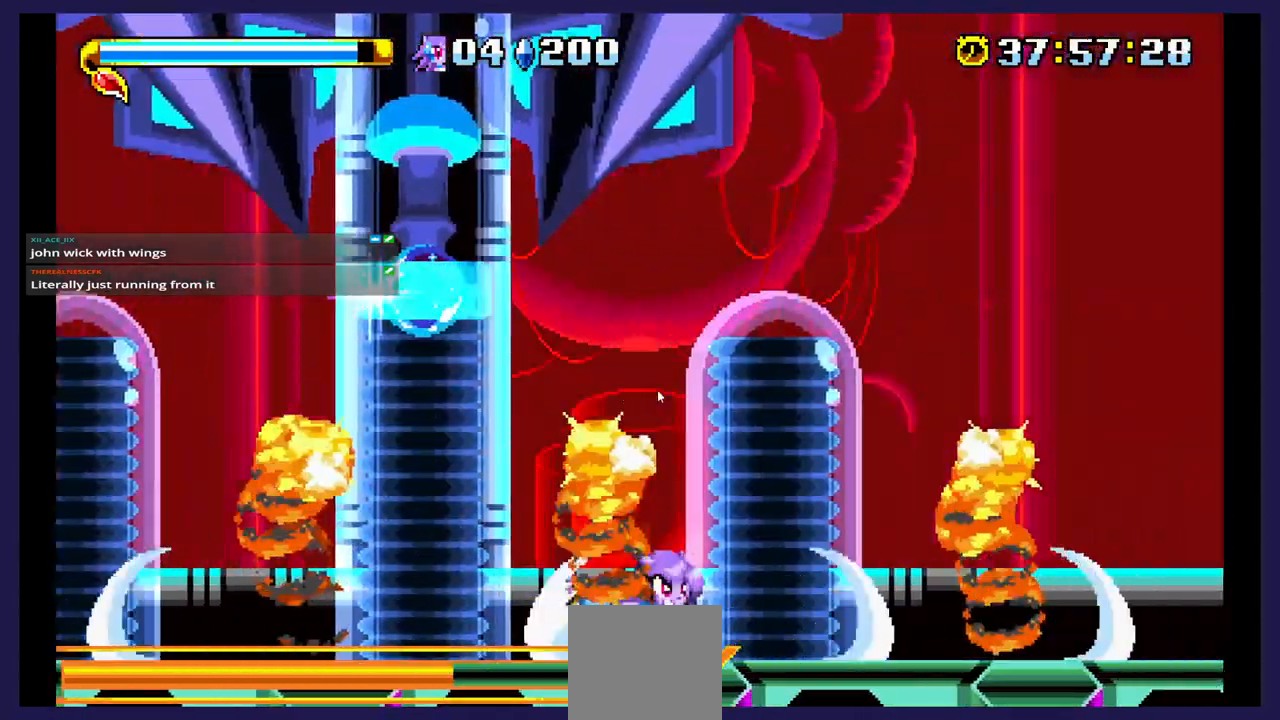
{"buttons": ["DPAD_RIGHT"], "events": [[17, "B", "up"]]}
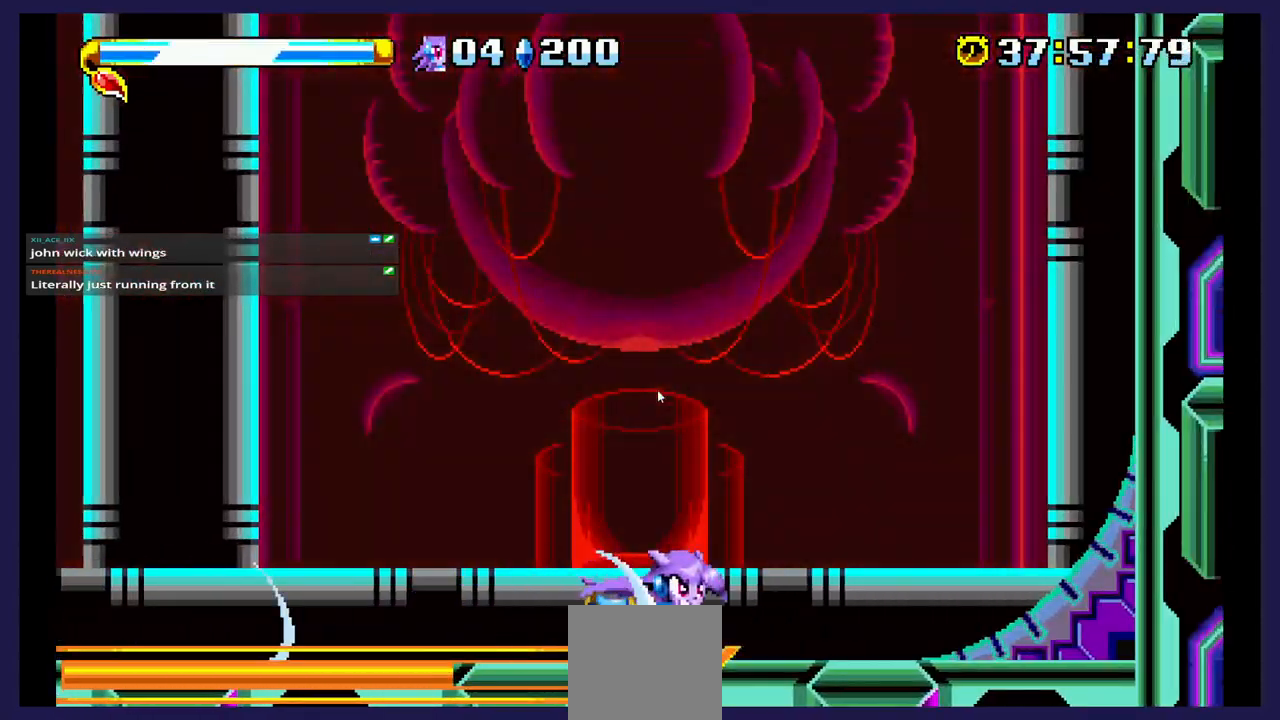
{"buttons": ["DPAD_RIGHT"], "events": []}
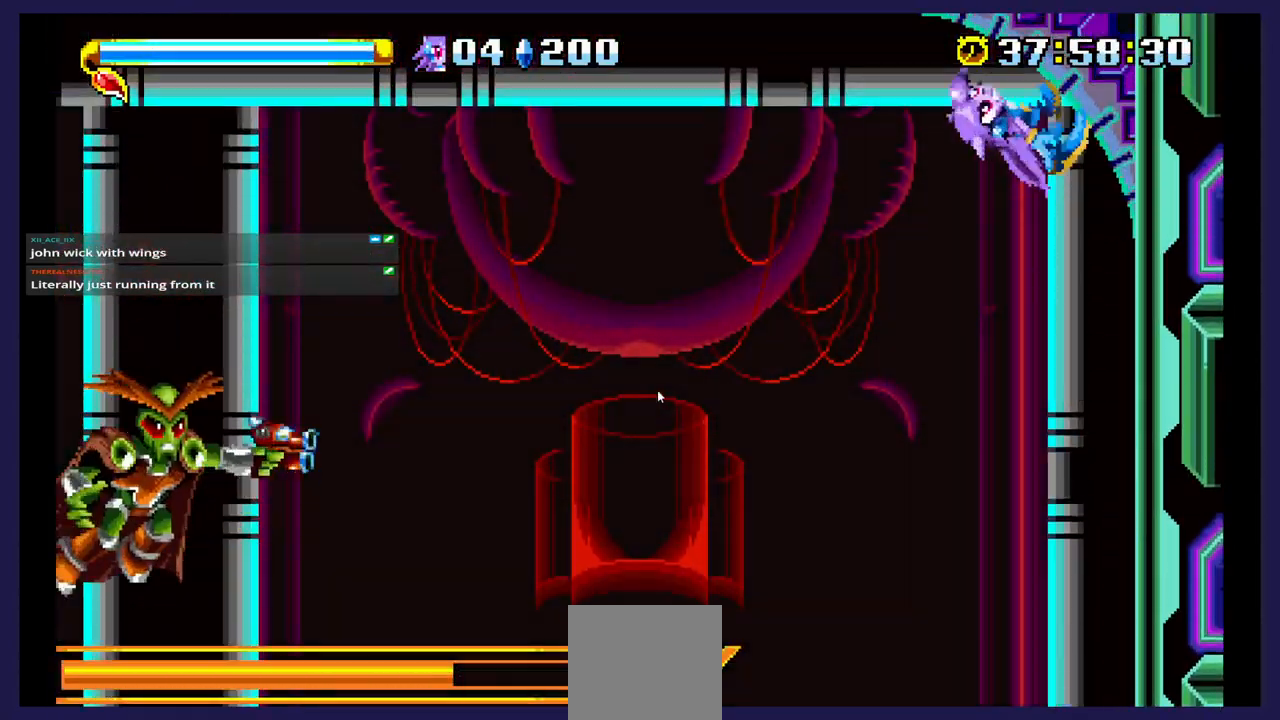
{"buttons": ["DPAD_LEFT"], "events": [[267, "DPAD_RIGHT", "up"], [300, "DPAD_LEFT", "down"]]}
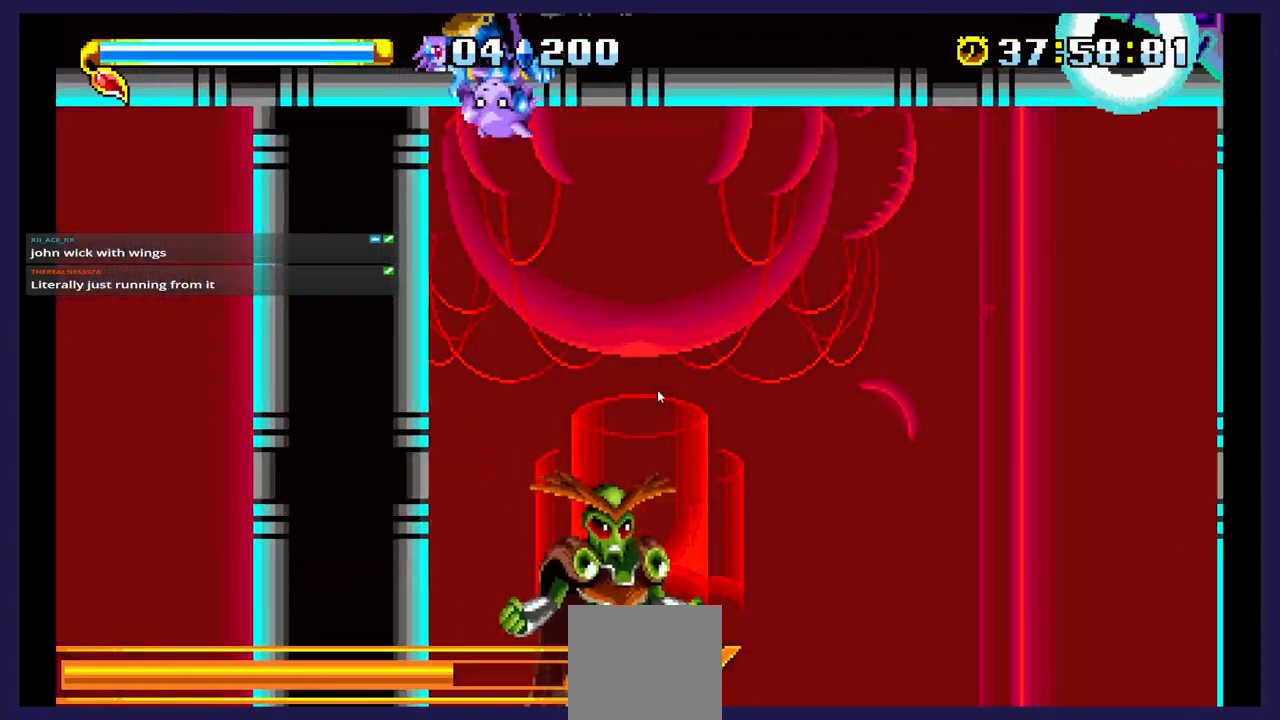
{"buttons": ["DPAD_DOWN"], "events": [[433, "DPAD_DOWN", "down"], [450, "DPAD_LEFT", "up"]]}
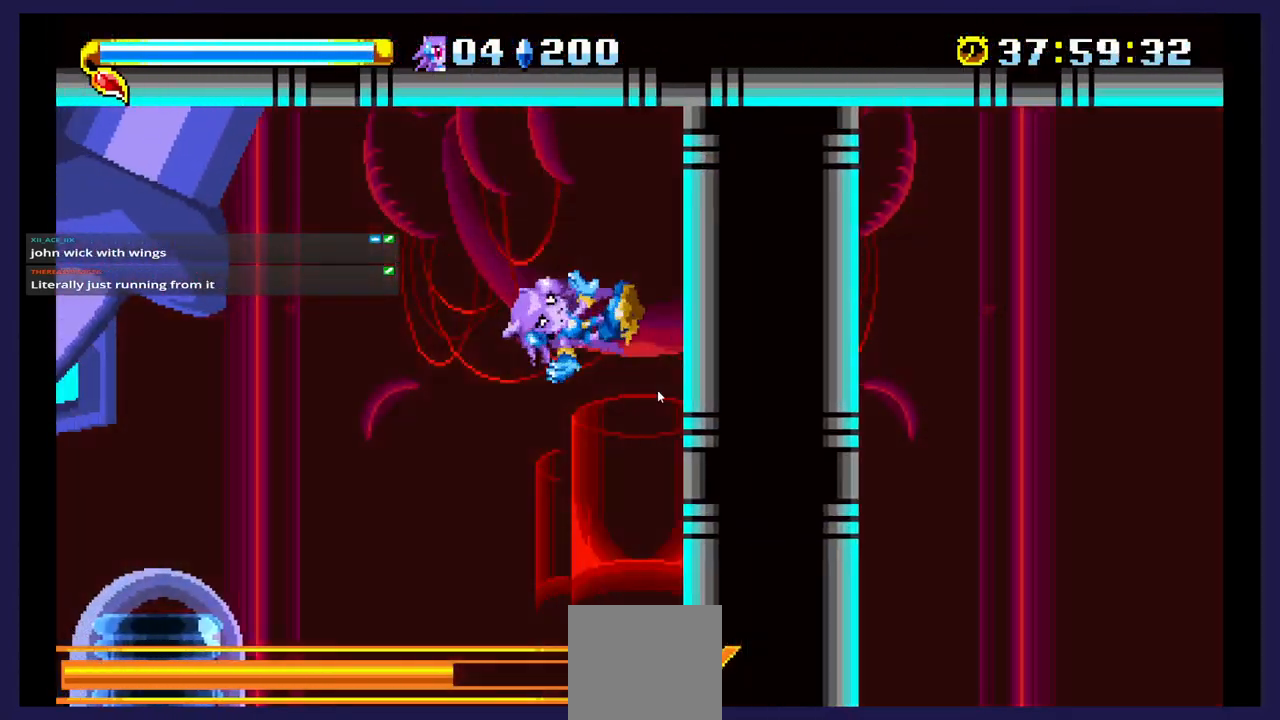
{"buttons": ["DPAD_LEFT"], "events": [[100, "A", "down"], [267, "A", "up"], [317, "DPAD_DOWN", "up"], [333, "DPAD_LEFT", "down"]]}
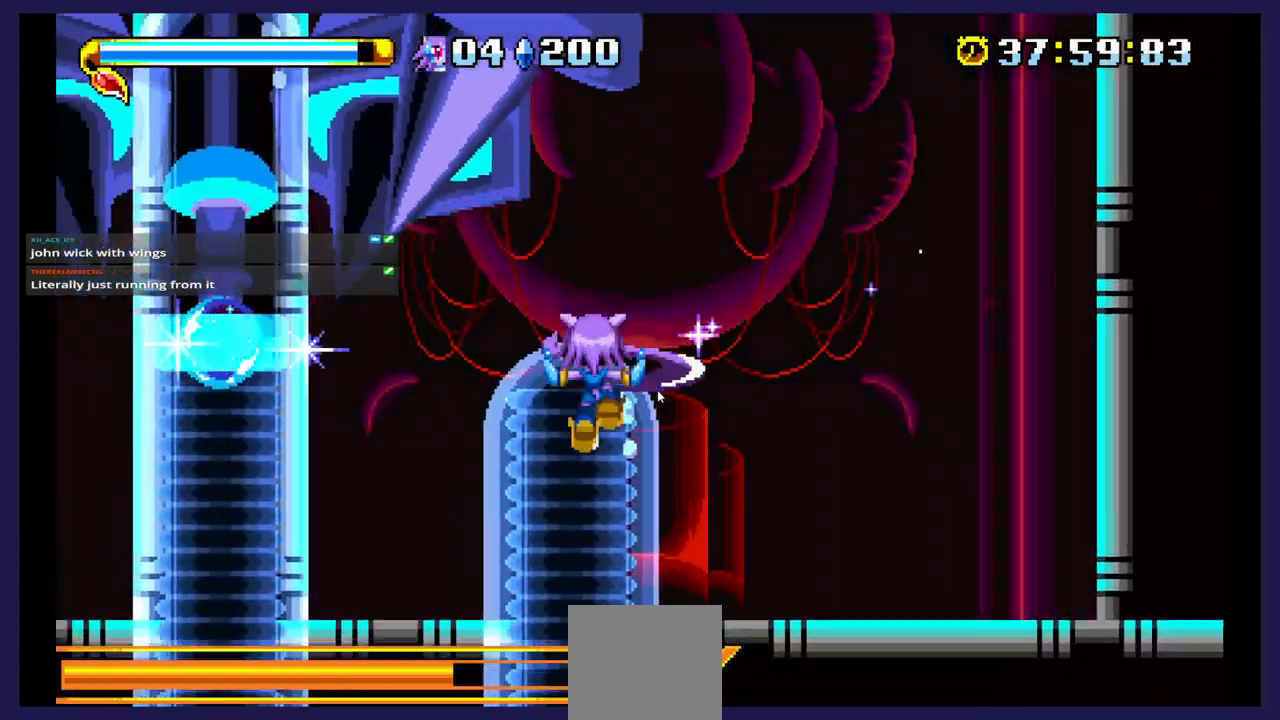
{"buttons": ["A", "DPAD_LEFT"], "events": [[483, "A", "down"]]}
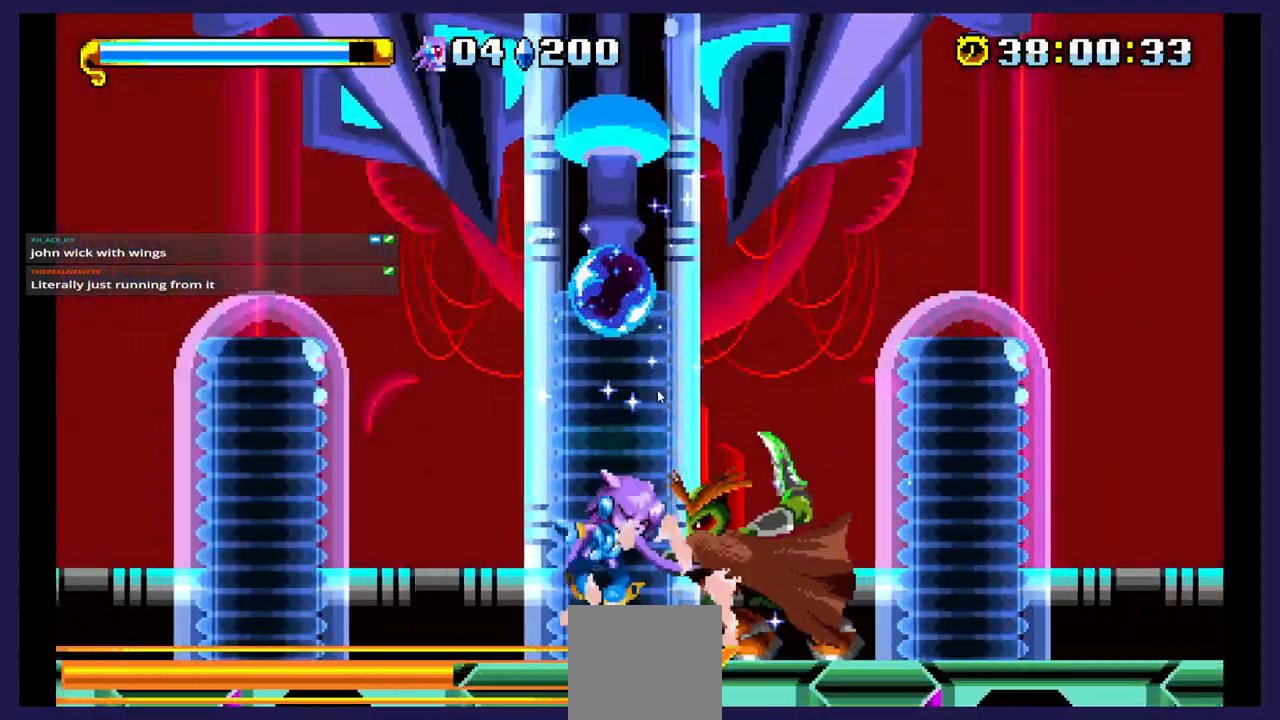
{"buttons": ["X", "DPAD_RIGHT"], "events": [[33, "DPAD_LEFT", "up"], [83, "DPAD_RIGHT", "down"], [100, "A", "up"], [200, "X", "down"], [350, "X", "up"], [450, "X", "down"]]}
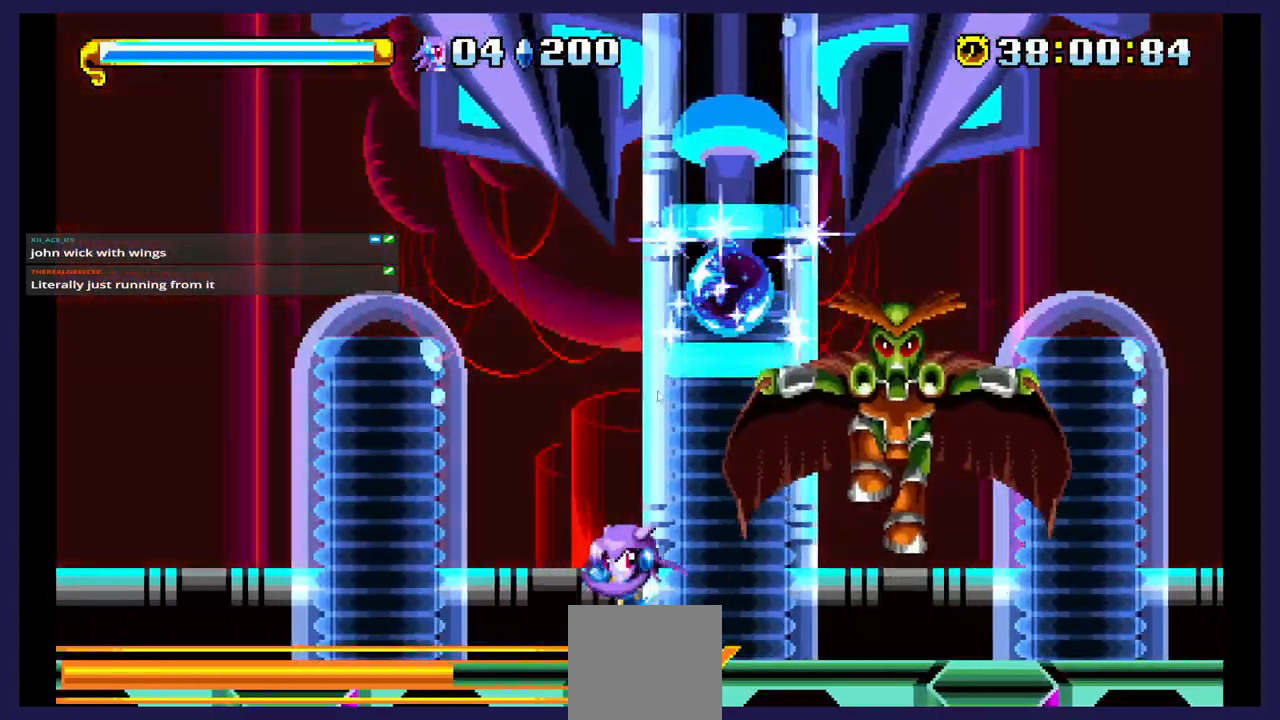
{"buttons": [], "events": [[83, "X", "up"], [300, "A", "down"], [450, "DPAD_RIGHT", "up"], [500, "A", "up"]]}
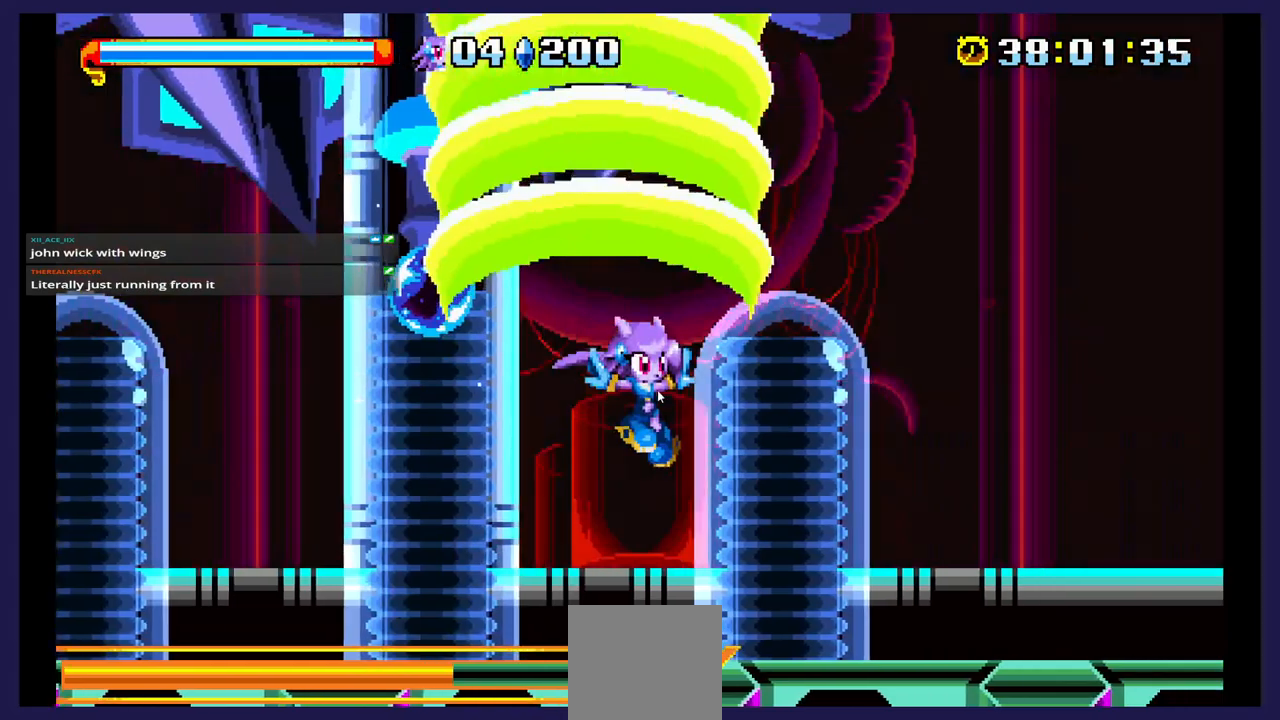
{"buttons": ["DPAD_LEFT"], "events": [[17, "DPAD_LEFT", "down"], [50, "X", "down"], [217, "X", "up"]]}
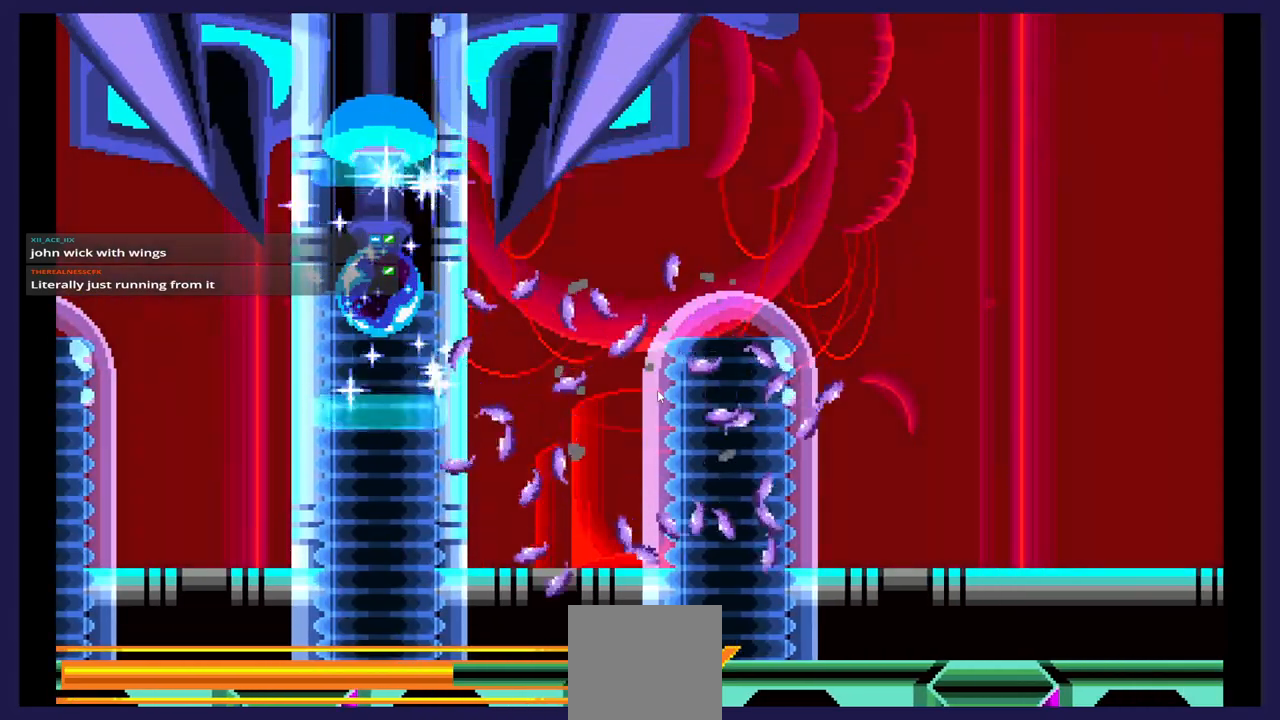
{"buttons": [], "events": [[117, "DPAD_LEFT", "up"]]}